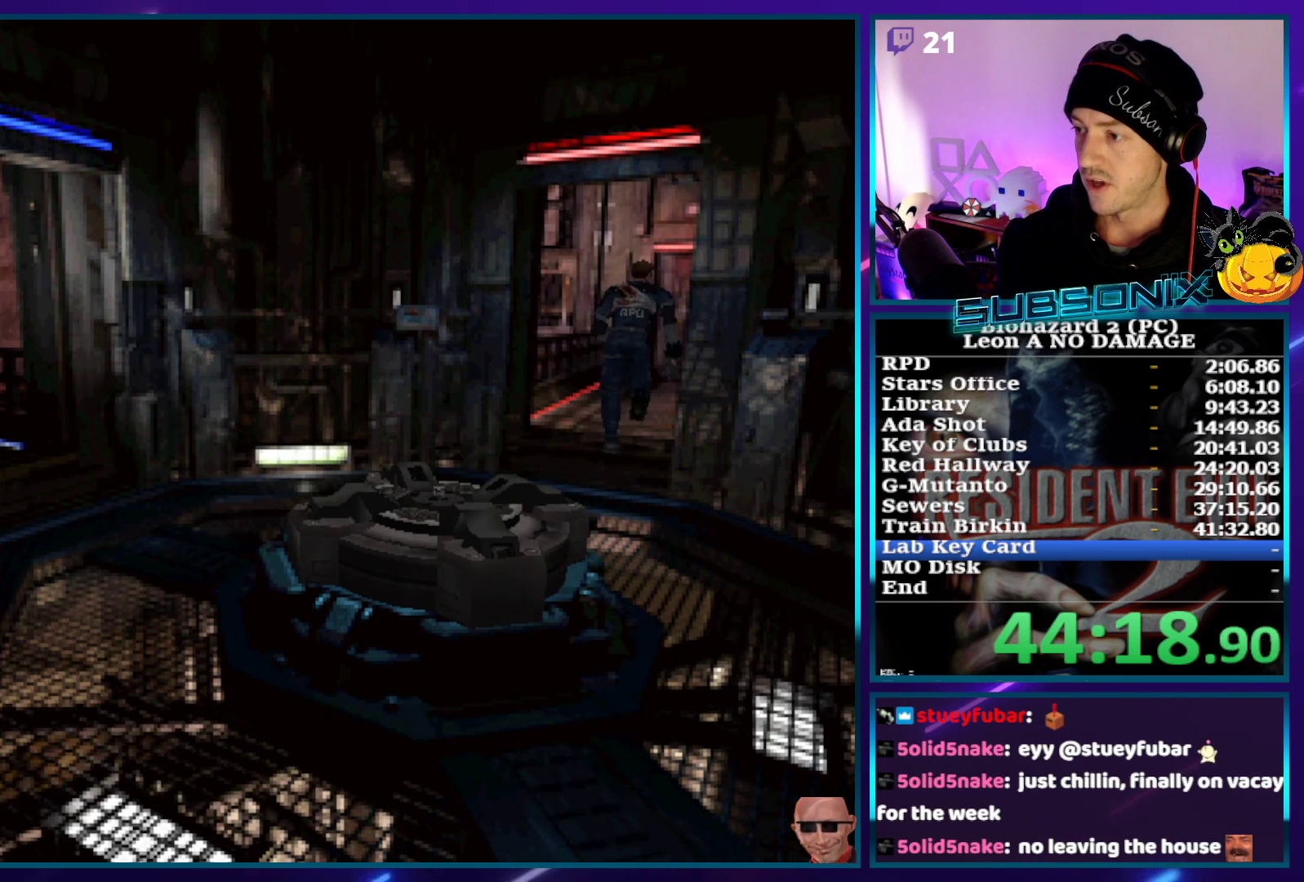
Gameplay with a controller (PlayStation layout); each line is a JSON object with the inputs held at the frame after it. "events" lists button and stick changes between this image and that frame as [ms after this image, input, new state], when the widget could be followed in between. Not read: L3 R3.
{"buttons": ["SQUARE", "DPAD_UP"], "left_stick": "center", "right_stick": "center", "events": [[17, "DPAD_LEFT", "up"]]}
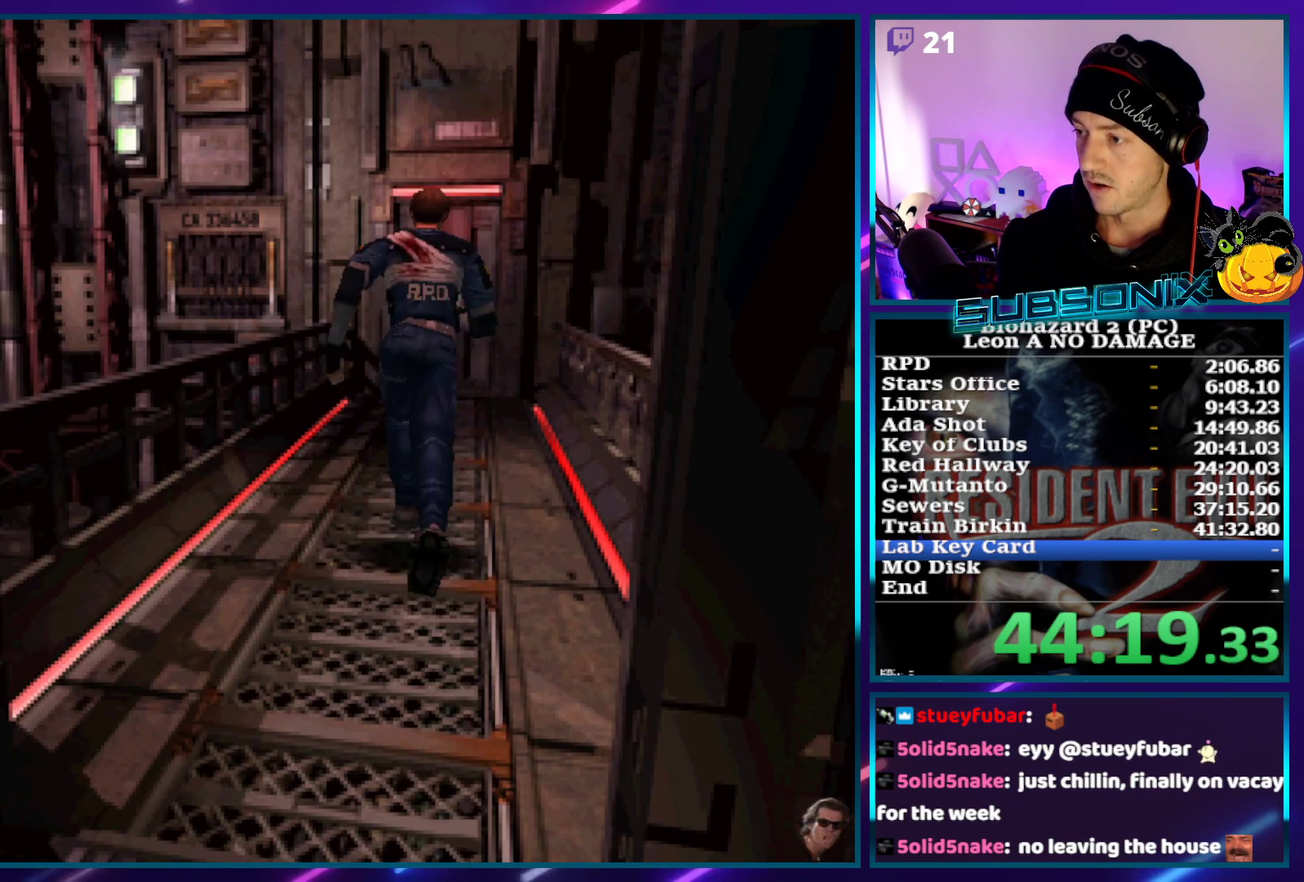
{"buttons": ["CROSS", "SQUARE", "DPAD_UP"], "left_stick": "center", "right_stick": "center", "events": [[500, "CROSS", "down"]]}
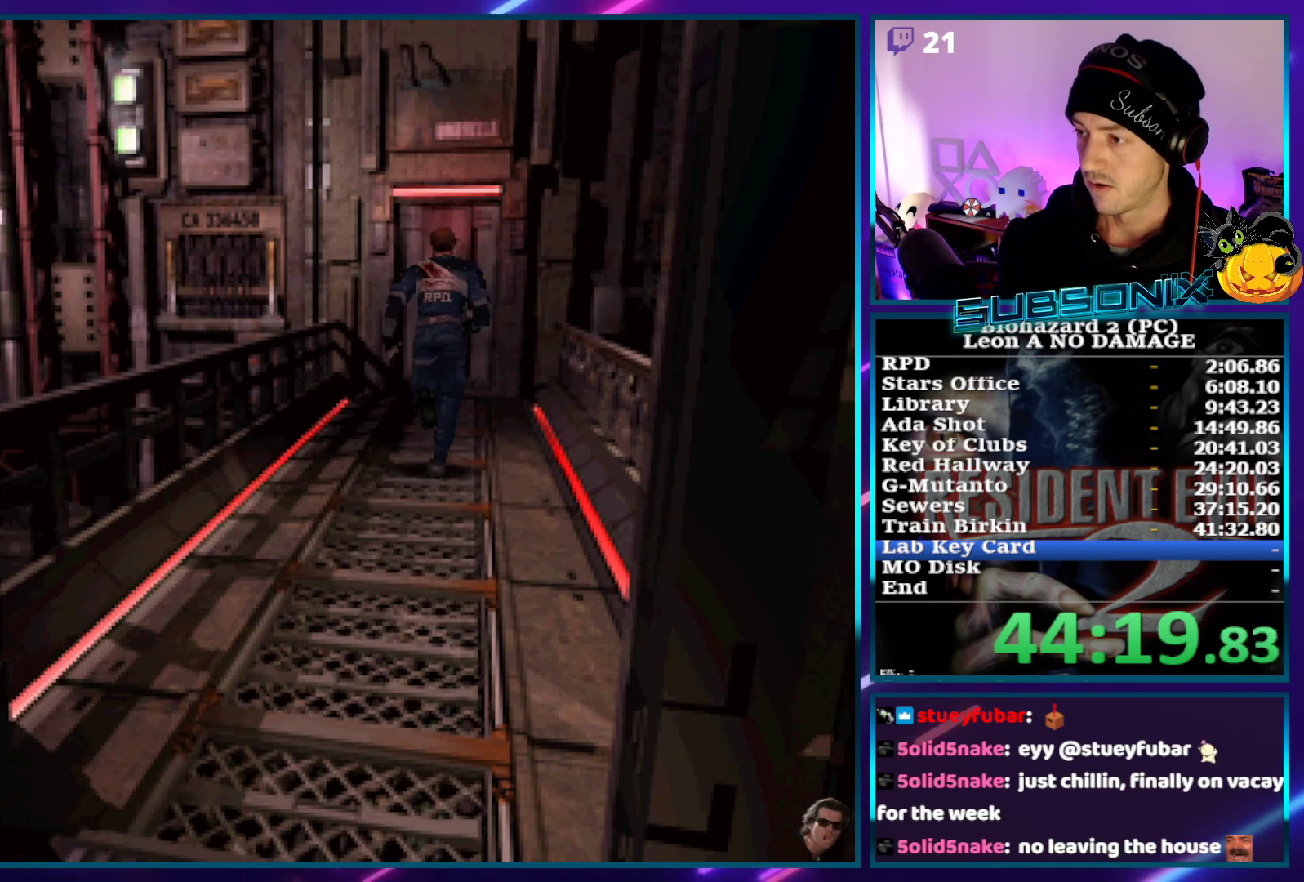
{"buttons": ["SQUARE", "DPAD_UP"], "left_stick": "center", "right_stick": "center", "events": [[133, "CROSS", "up"], [217, "CROSS", "down"], [317, "CROSS", "up"], [383, "CROSS", "down"], [467, "CROSS", "up"]]}
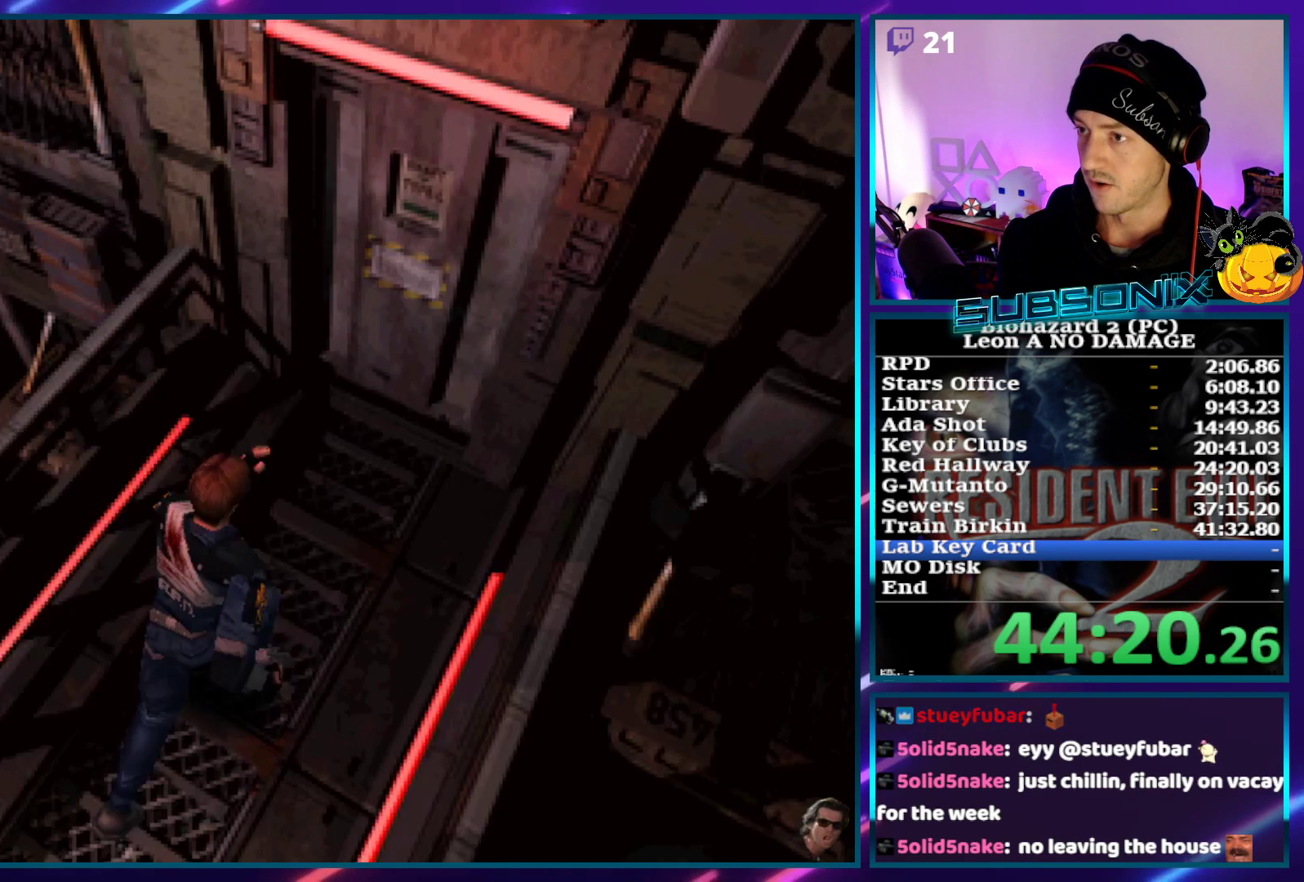
{"buttons": ["SQUARE", "DPAD_UP"], "left_stick": "center", "right_stick": "center", "events": [[50, "CROSS", "down"], [133, "CROSS", "up"], [200, "CROSS", "down"], [300, "CROSS", "up"], [367, "CROSS", "down"], [483, "CROSS", "up"]]}